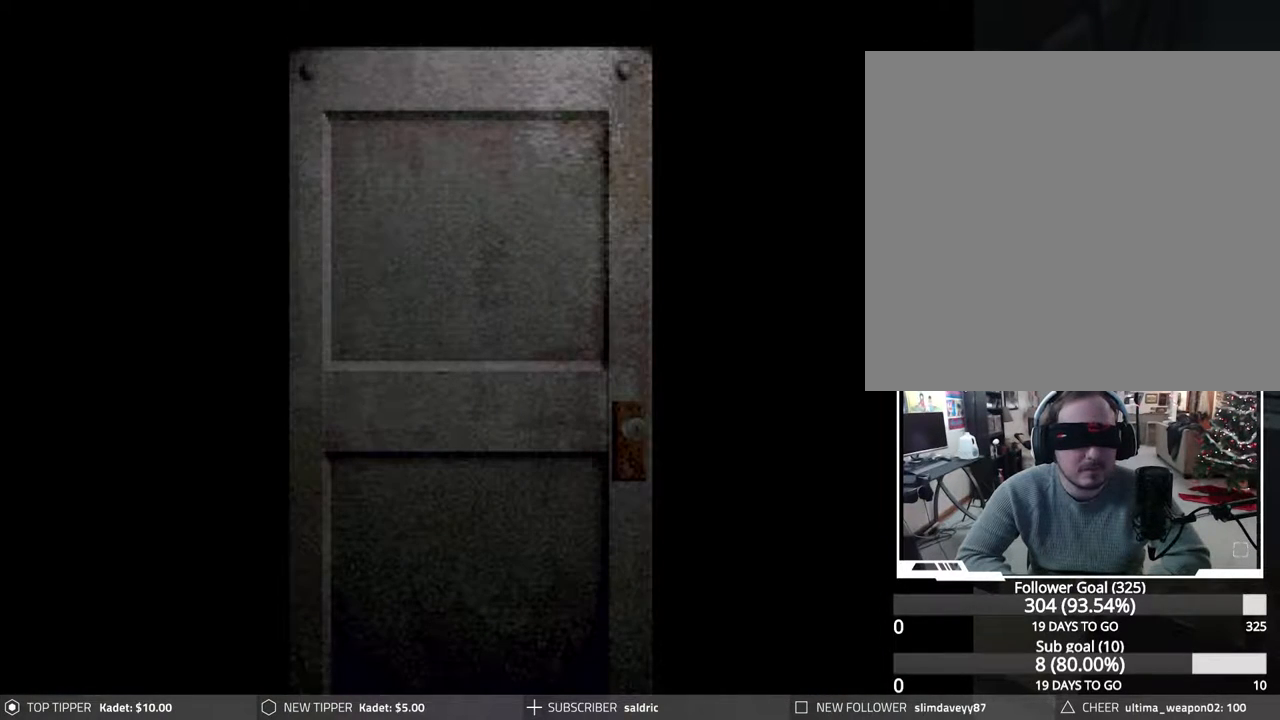
Gameplay with a controller (PlayStation layout); each line is a JSON object with the inputs held at the frame after it. "events" lists button and stick changes between this image and that frame as [ms after this image, input, new state], when the widget could be followed in between. Not read: left_stick right_stick.
{"buttons": ["CROSS"], "events": [[17, "CROSS", "up"], [83, "CROSS", "down"], [200, "CROSS", "up"], [267, "CROSS", "down"], [400, "CROSS", "up"], [483, "CROSS", "down"]]}
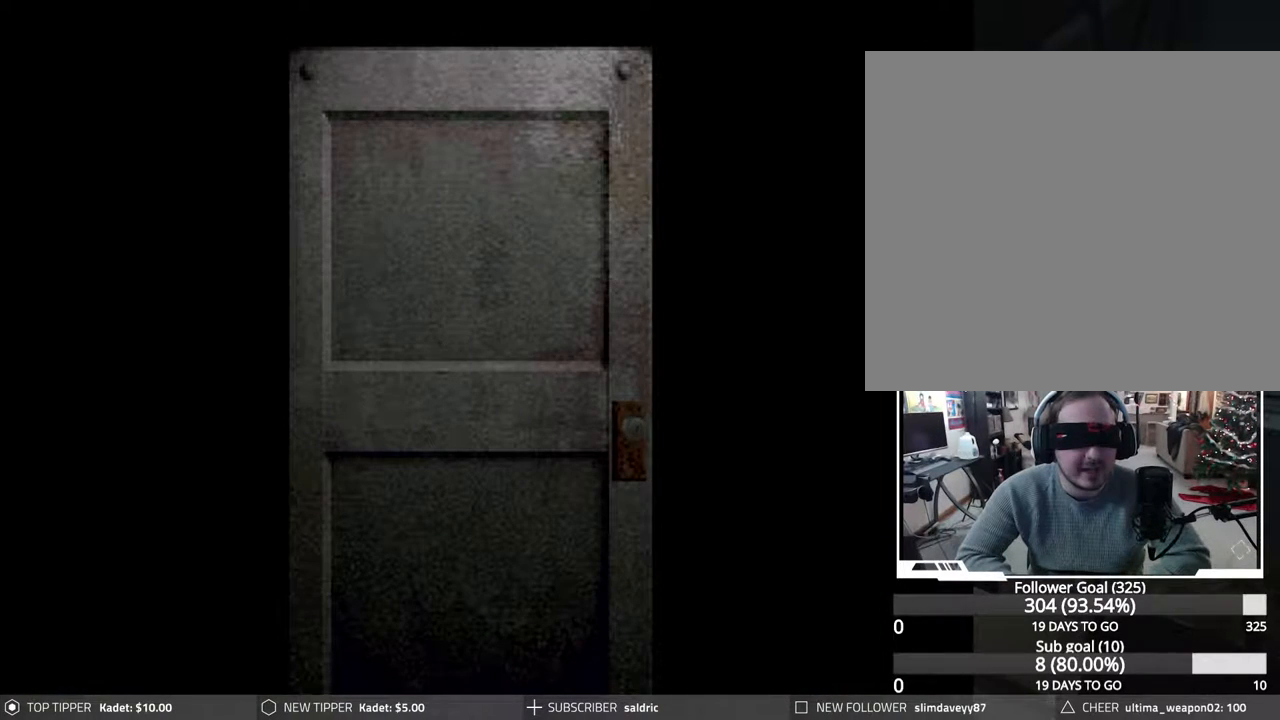
{"buttons": ["CROSS"], "events": [[117, "CROSS", "up"], [167, "CROSS", "down"], [300, "CROSS", "up"], [383, "CROSS", "down"]]}
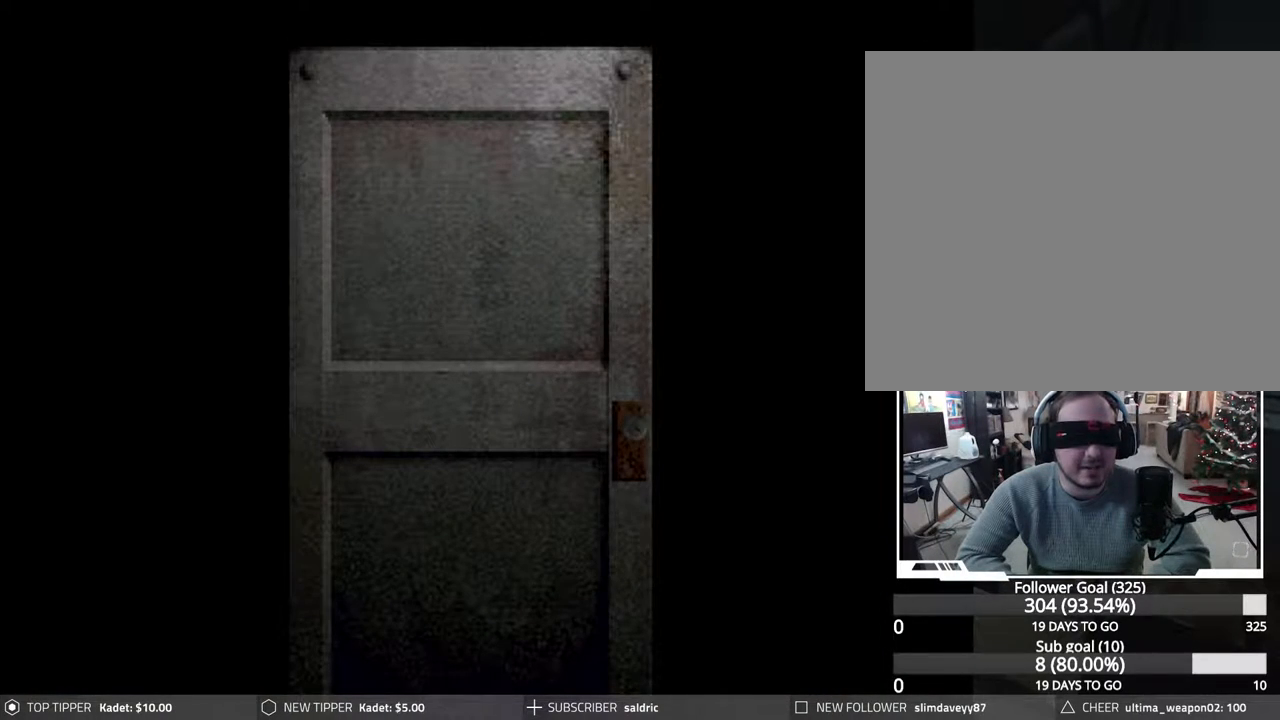
{"buttons": [], "events": [[17, "CROSS", "up"], [67, "DPAD_LEFT", "down"], [400, "DPAD_LEFT", "up"]]}
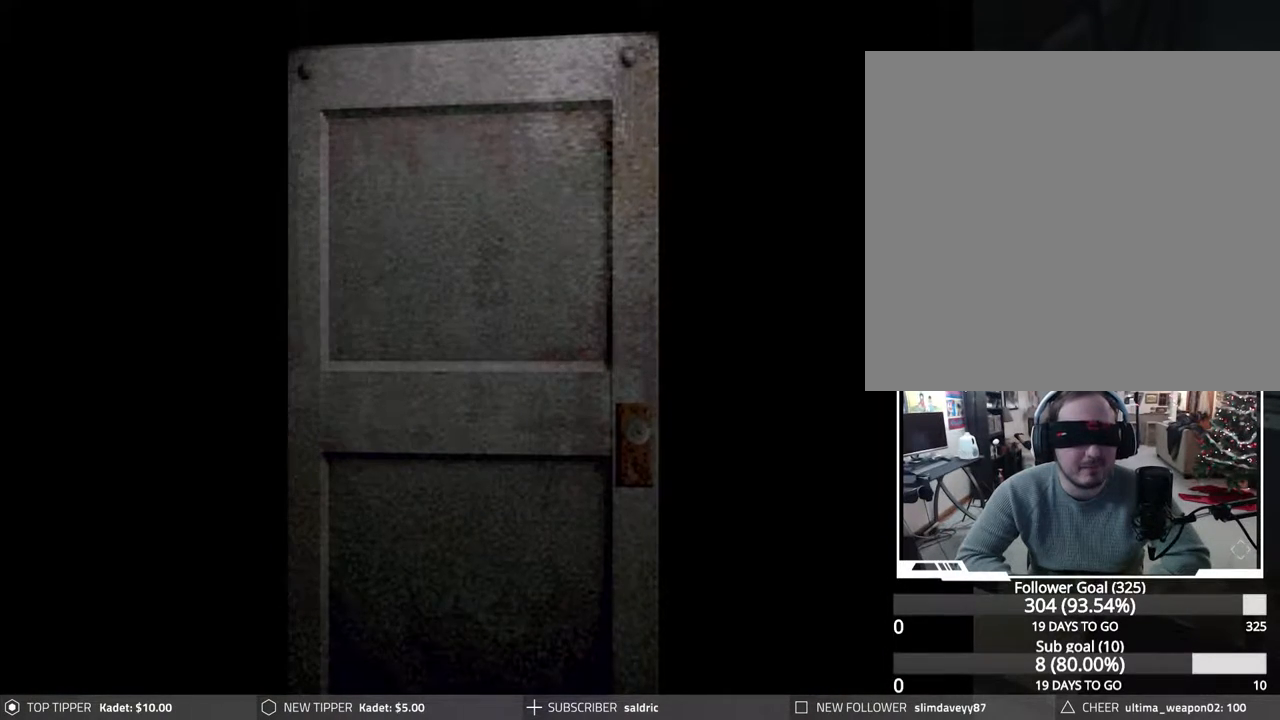
{"buttons": [], "events": [[50, "CROSS", "down"], [183, "CROSS", "up"]]}
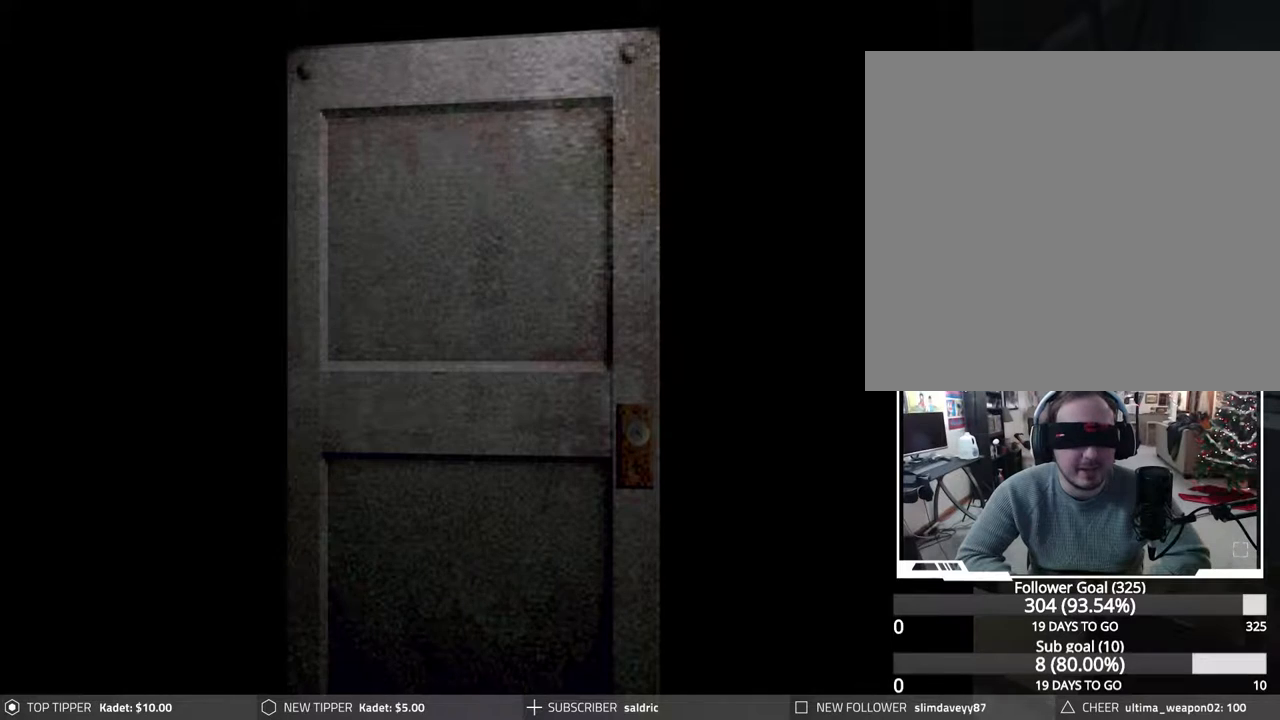
{"buttons": [], "events": []}
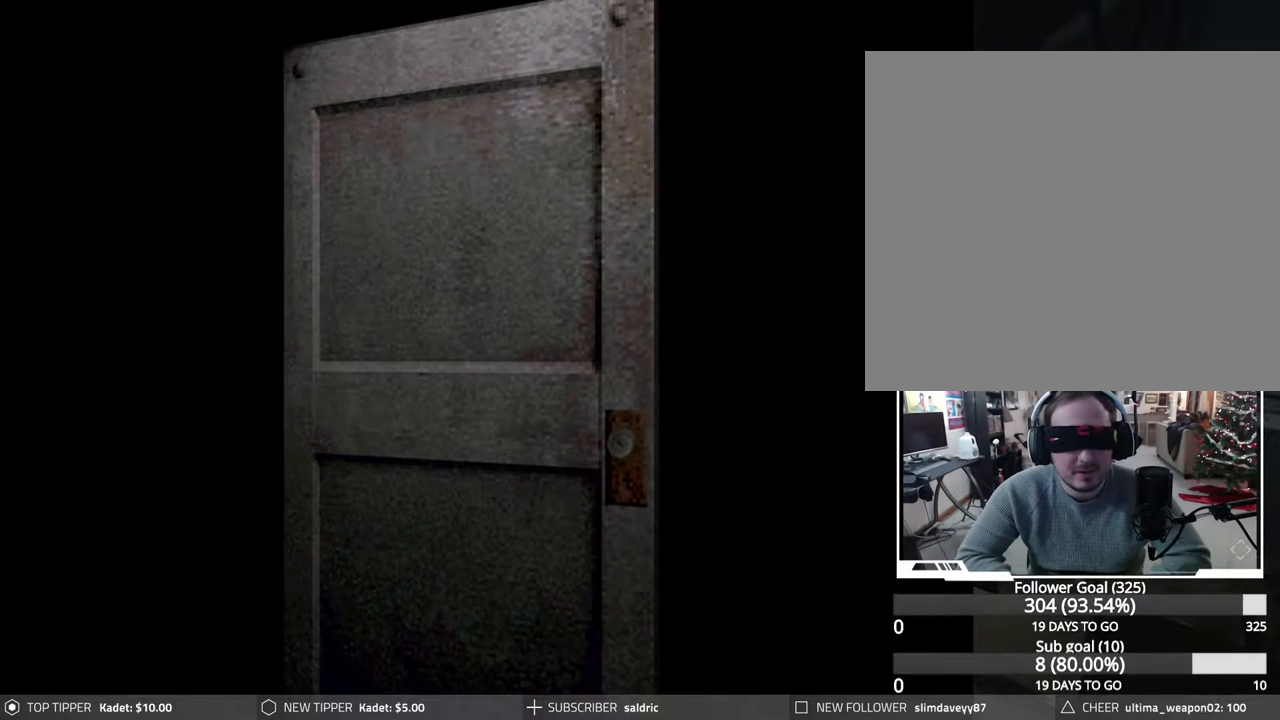
{"buttons": [], "events": []}
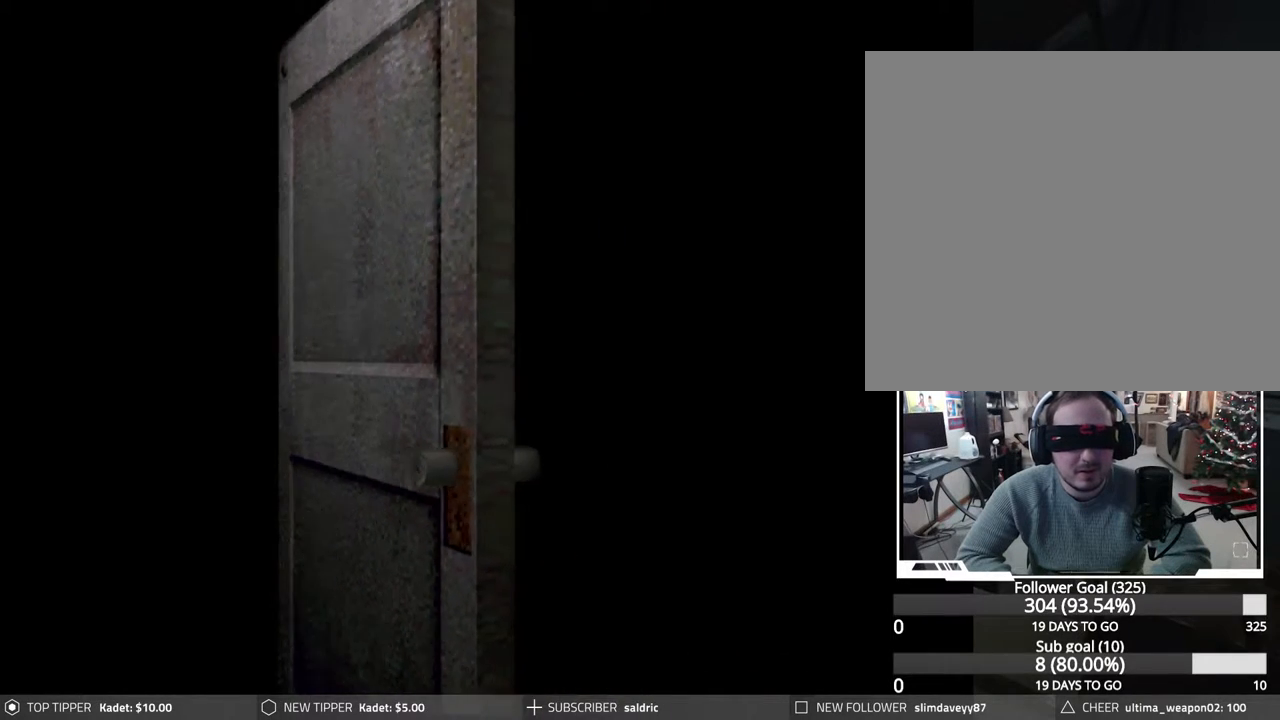
{"buttons": [], "events": []}
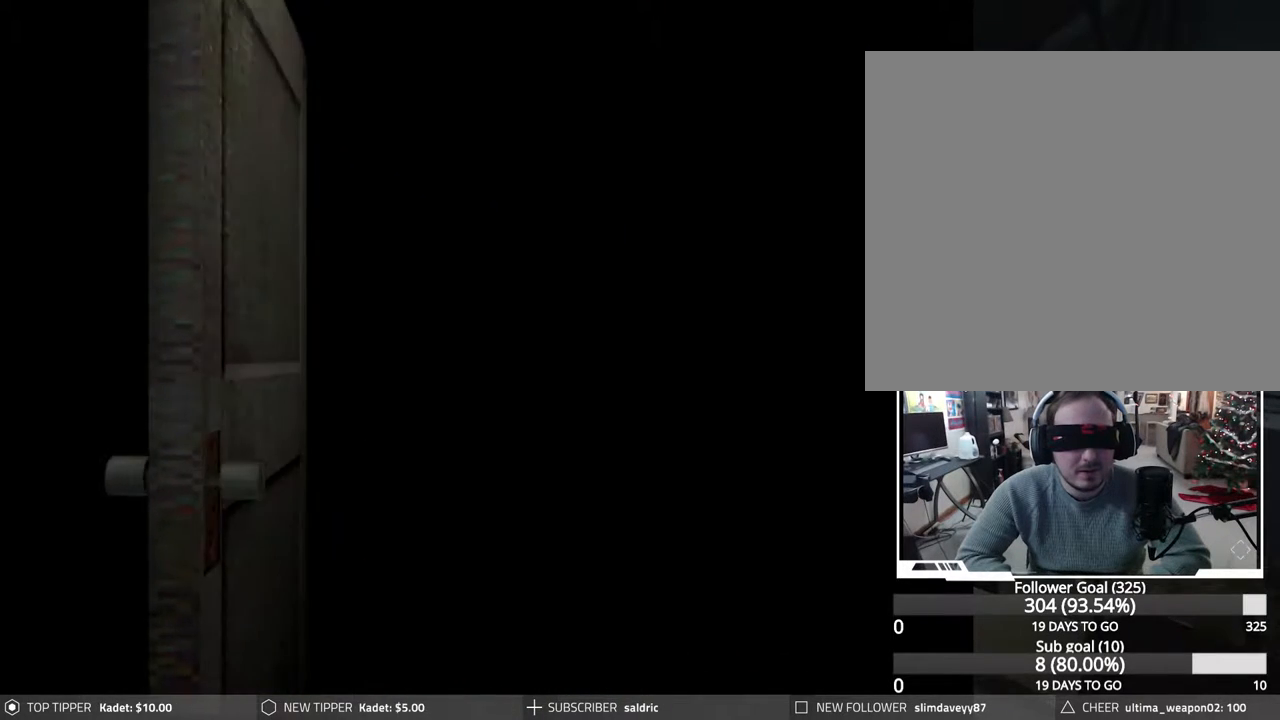
{"buttons": [], "events": []}
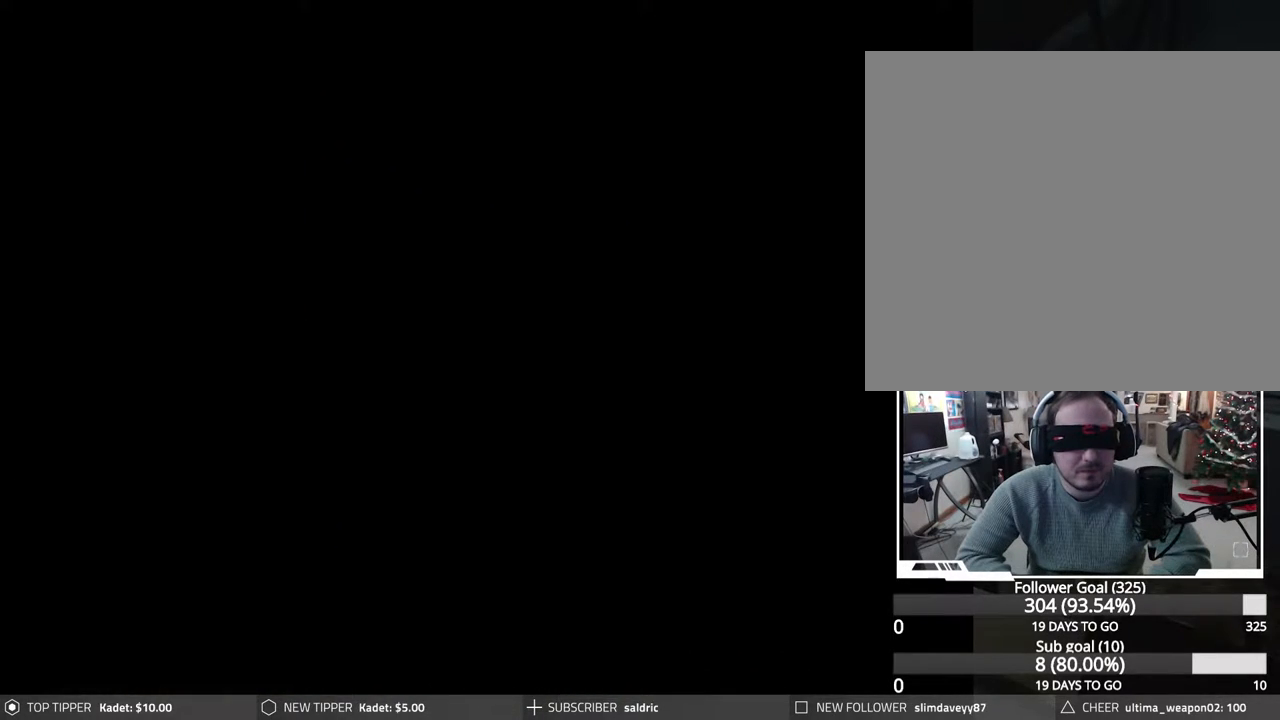
{"buttons": [], "events": []}
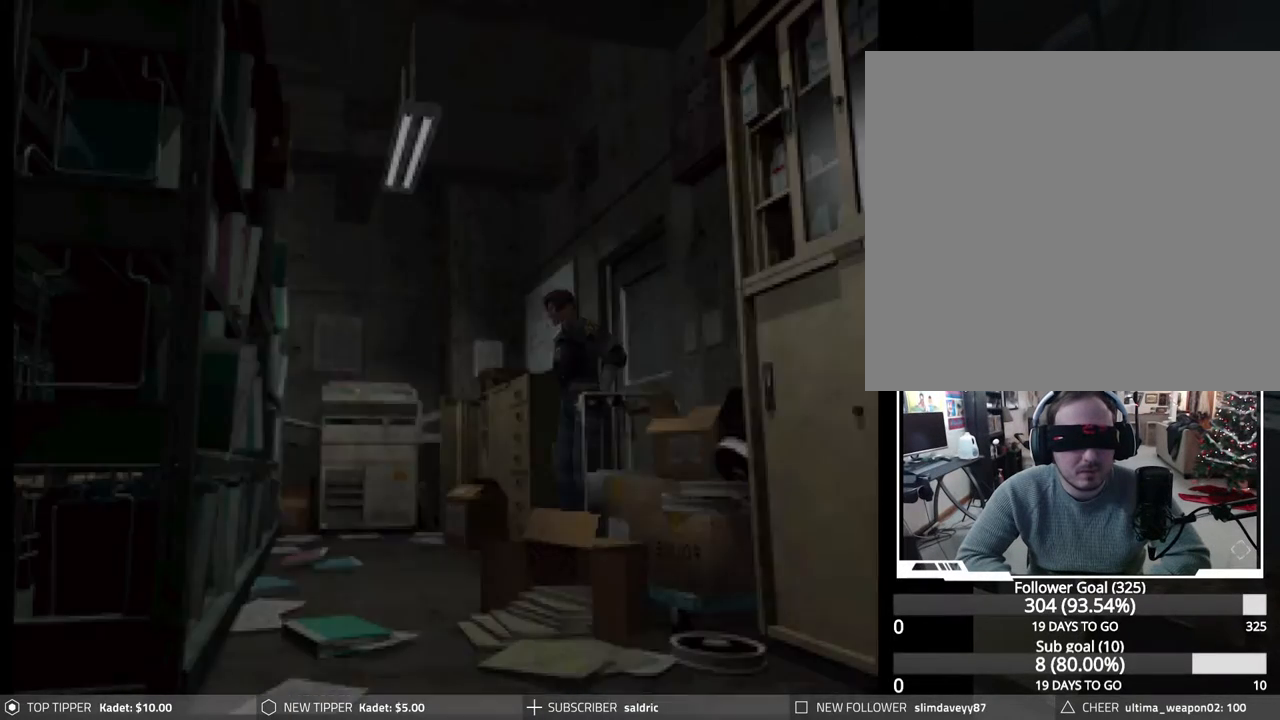
{"buttons": [], "events": []}
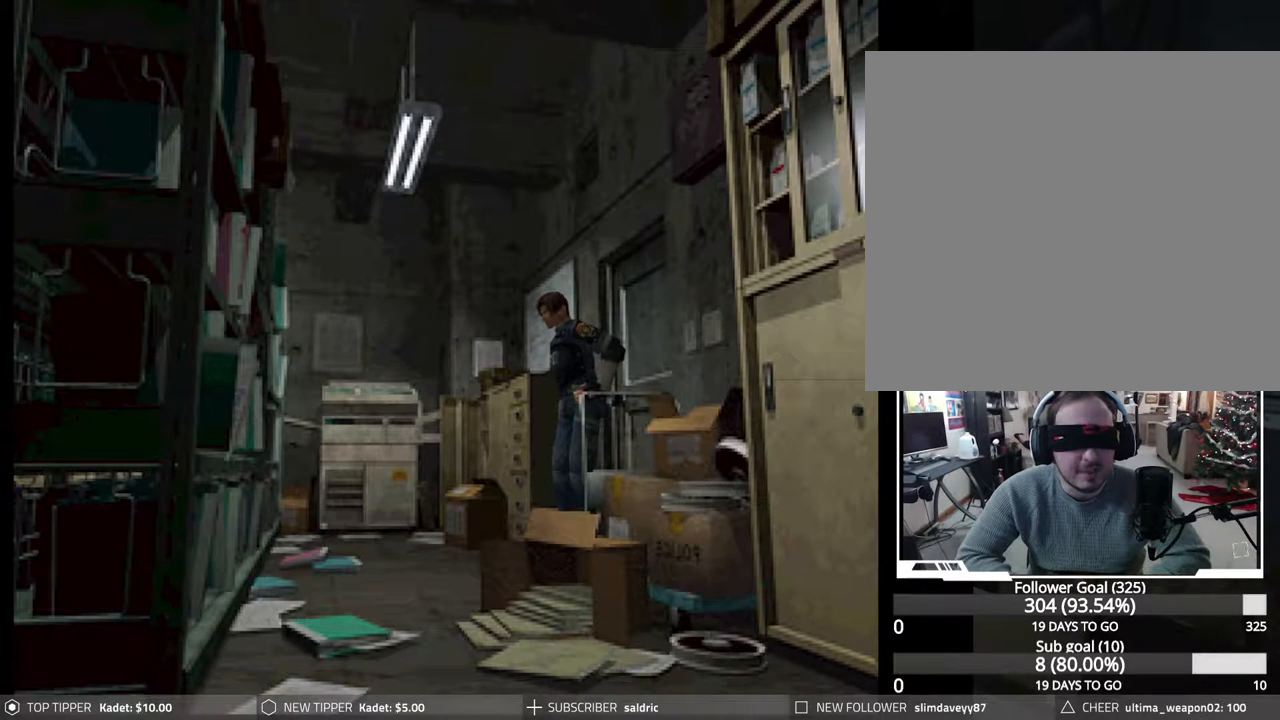
{"buttons": [], "events": []}
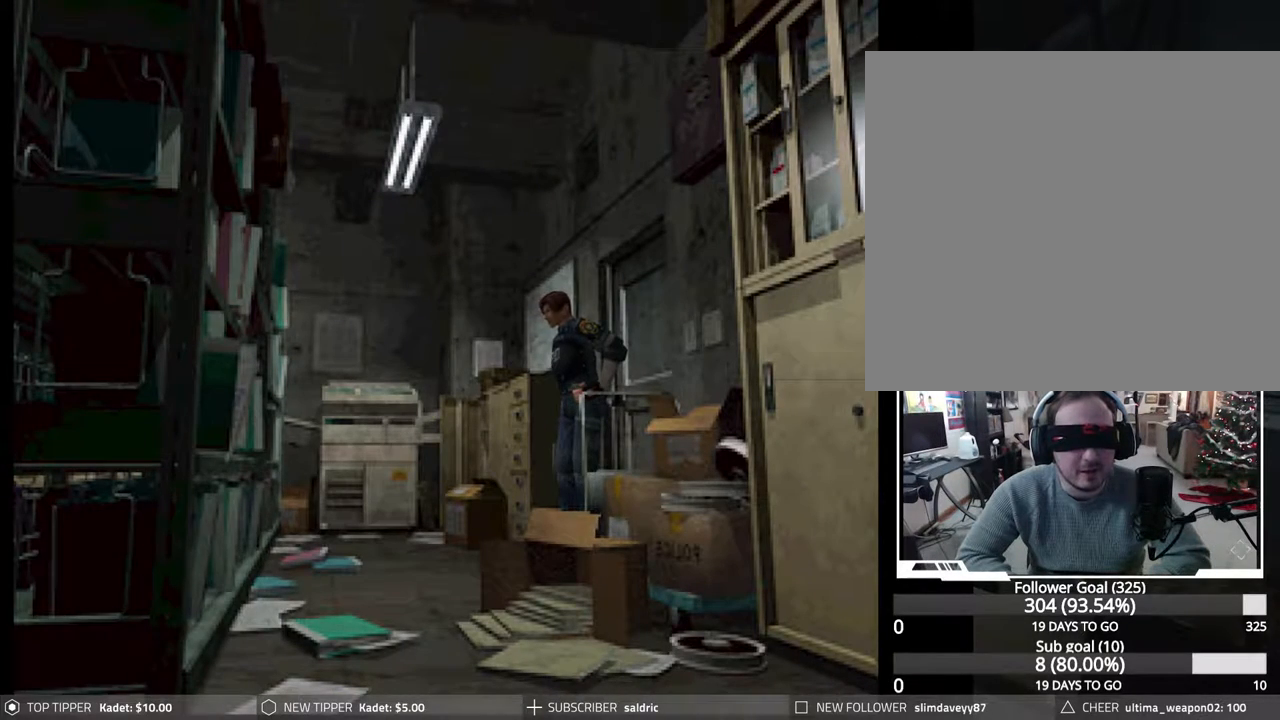
{"buttons": [], "events": []}
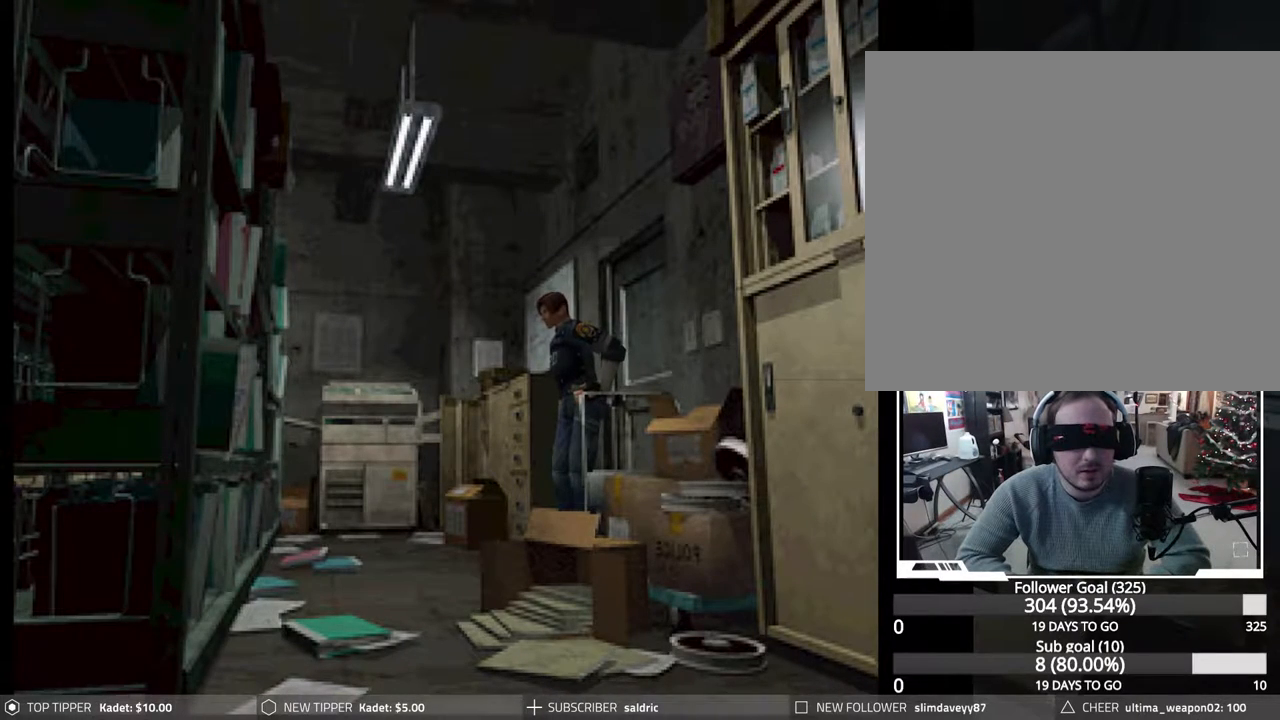
{"buttons": [], "events": []}
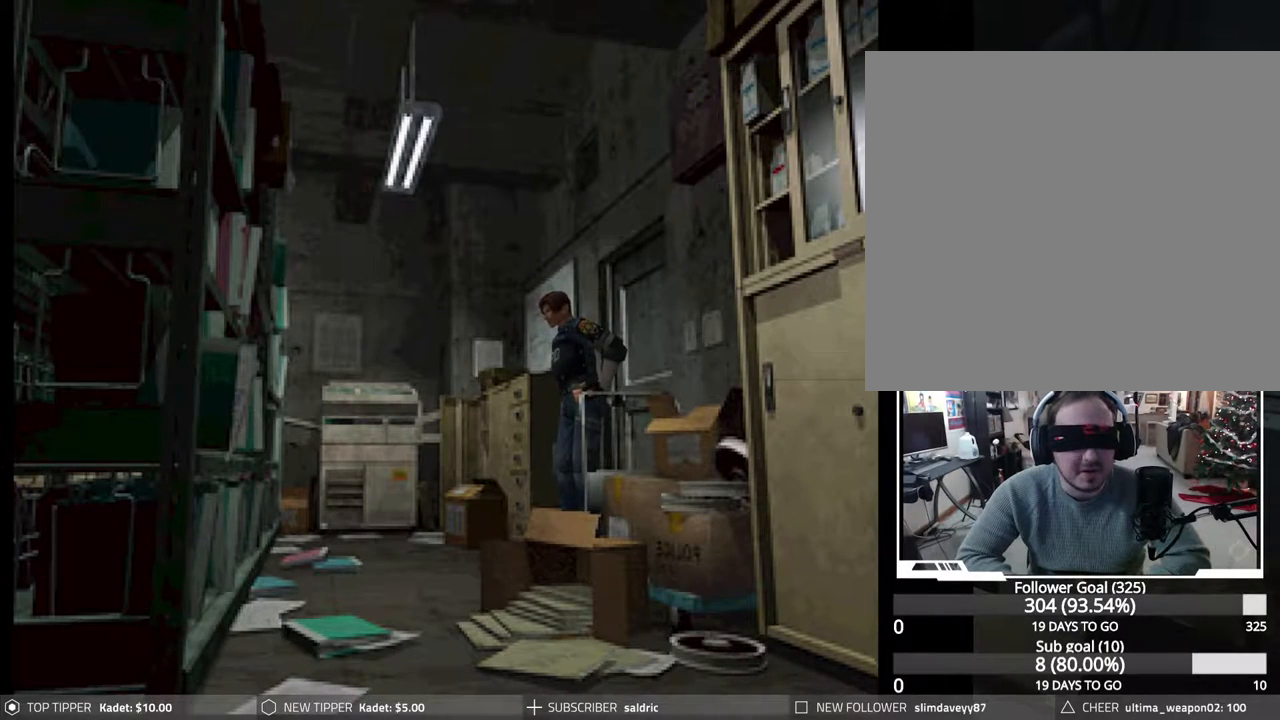
{"buttons": ["DPAD_UP"], "events": [[467, "DPAD_UP", "down"]]}
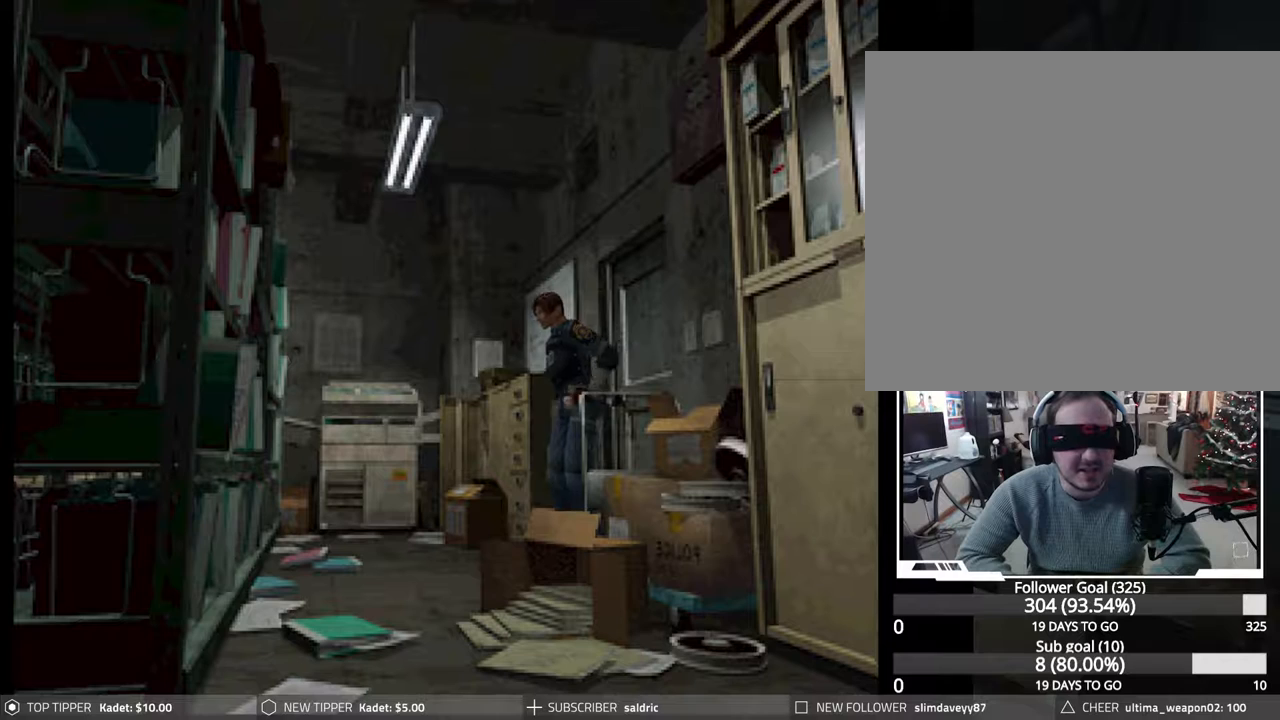
{"buttons": ["DPAD_UP"], "events": []}
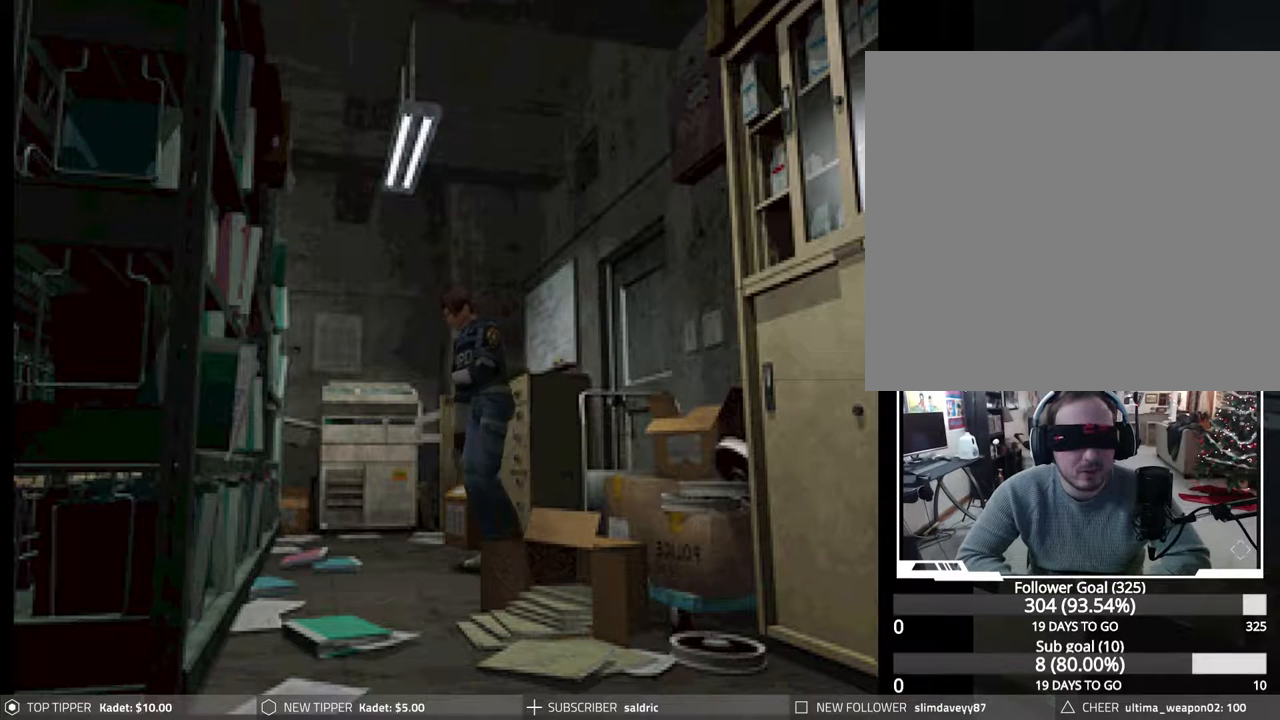
{"buttons": ["DPAD_UP"], "events": []}
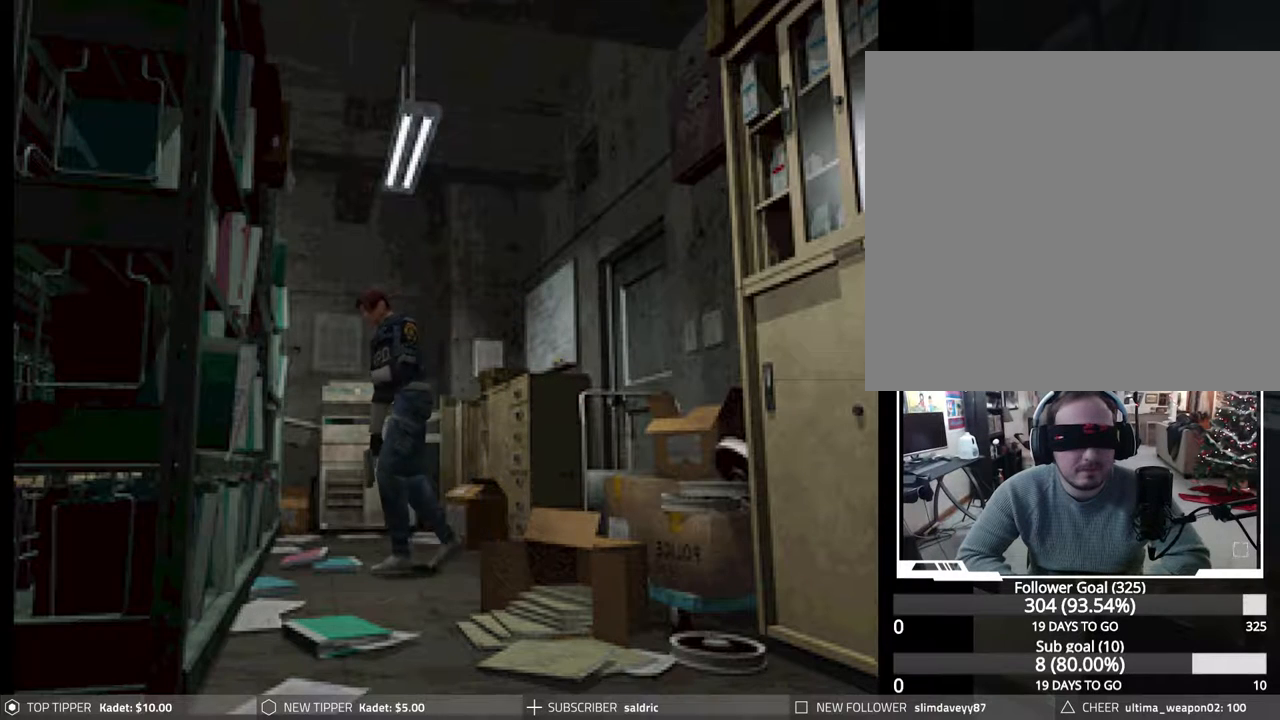
{"buttons": ["DPAD_UP"], "events": []}
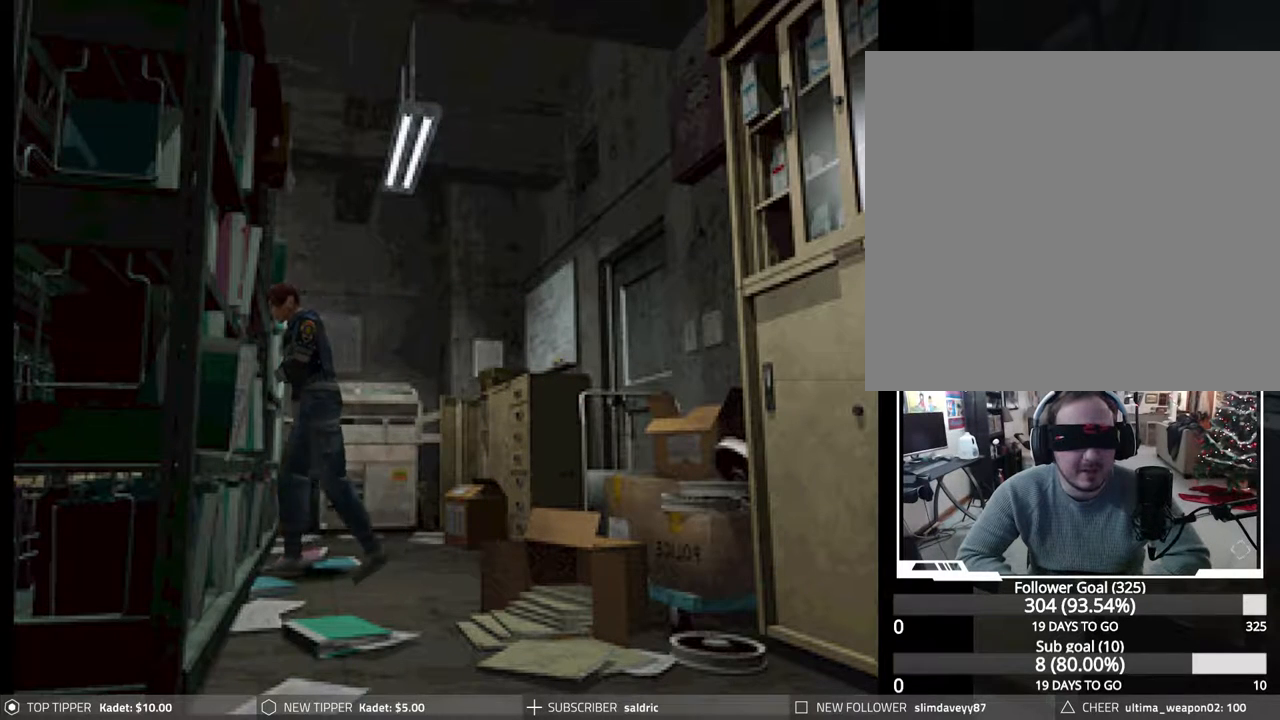
{"buttons": ["DPAD_UP"], "events": []}
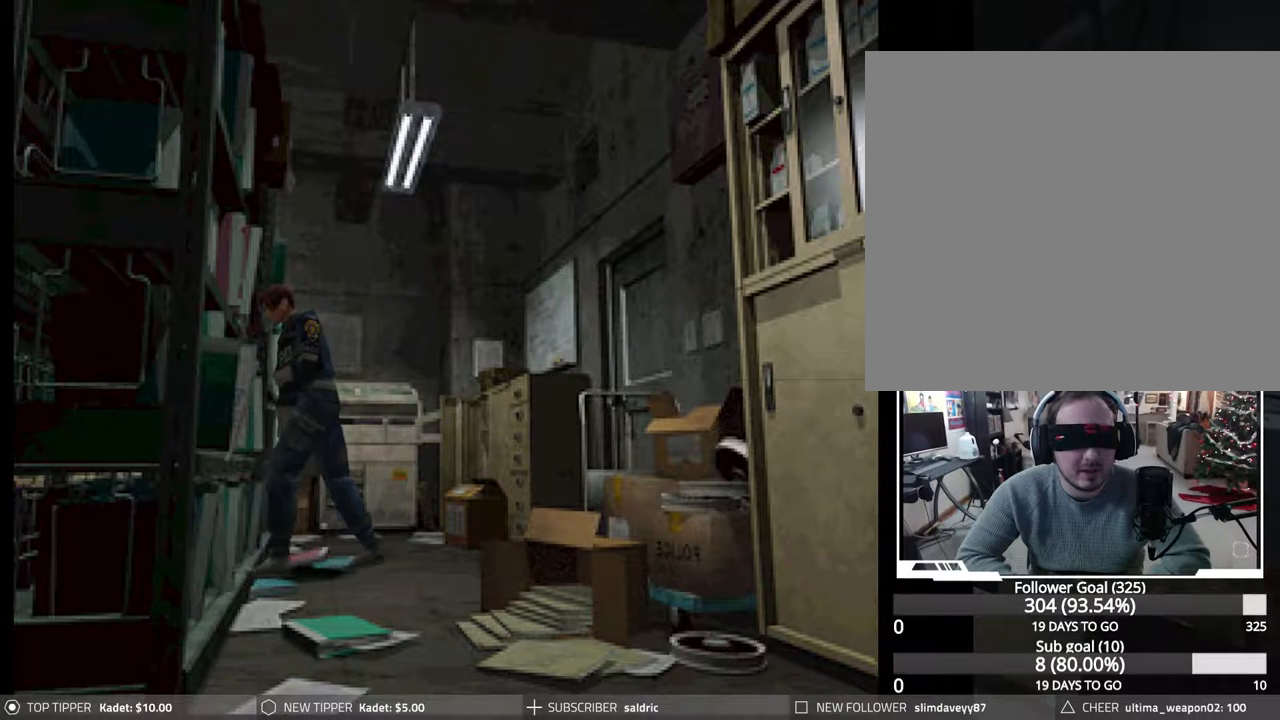
{"buttons": ["DPAD_UP"], "events": []}
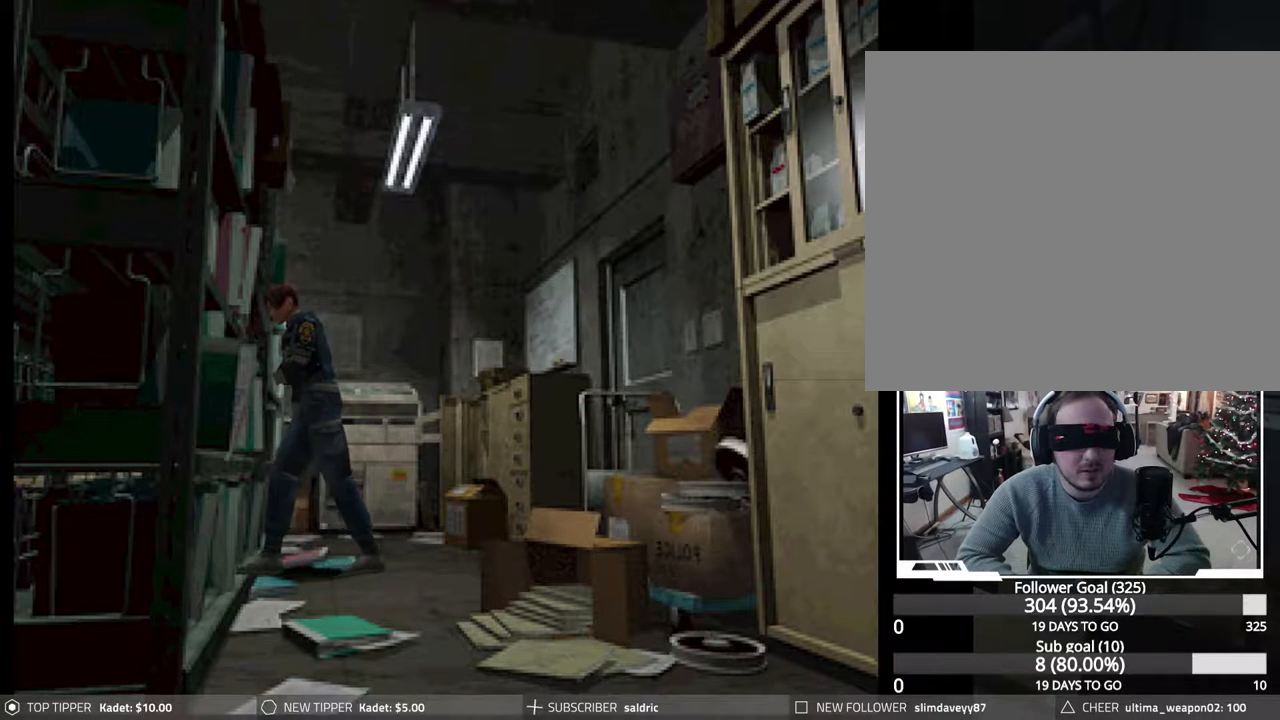
{"buttons": [], "events": [[83, "DPAD_UP", "up"]]}
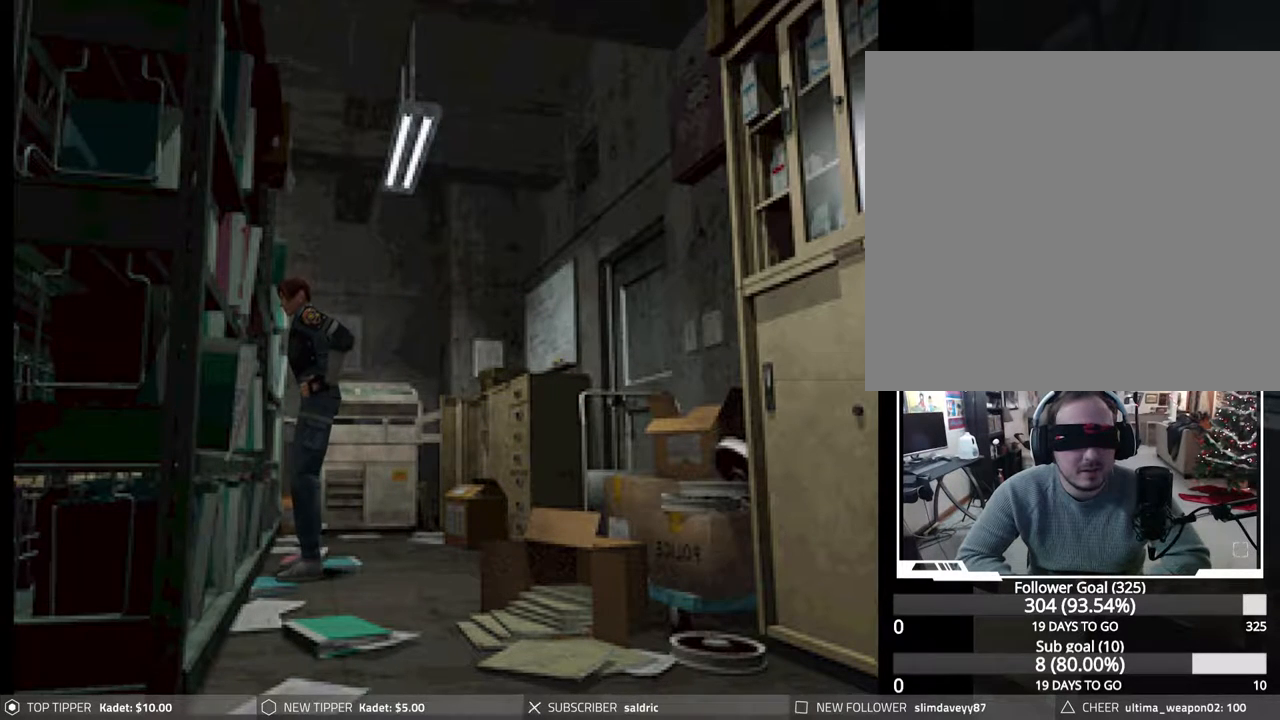
{"buttons": ["DPAD_LEFT"], "events": [[467, "DPAD_LEFT", "down"]]}
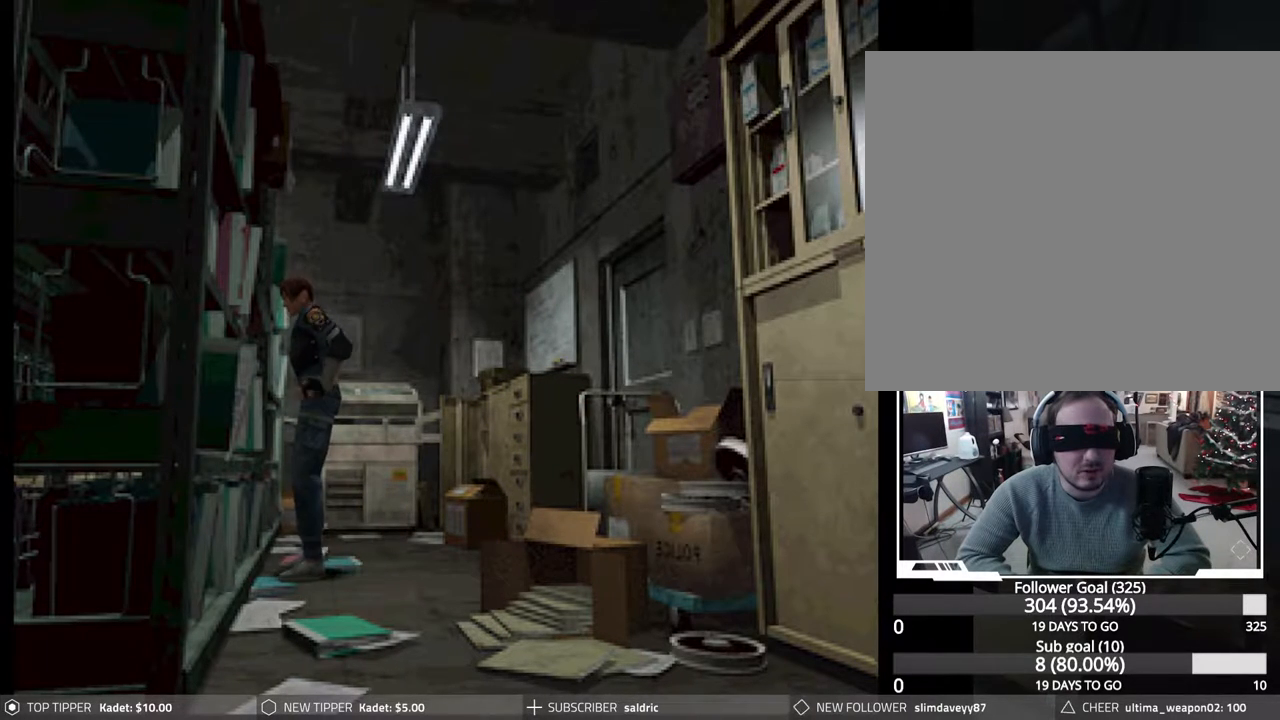
{"buttons": ["DPAD_LEFT"], "events": []}
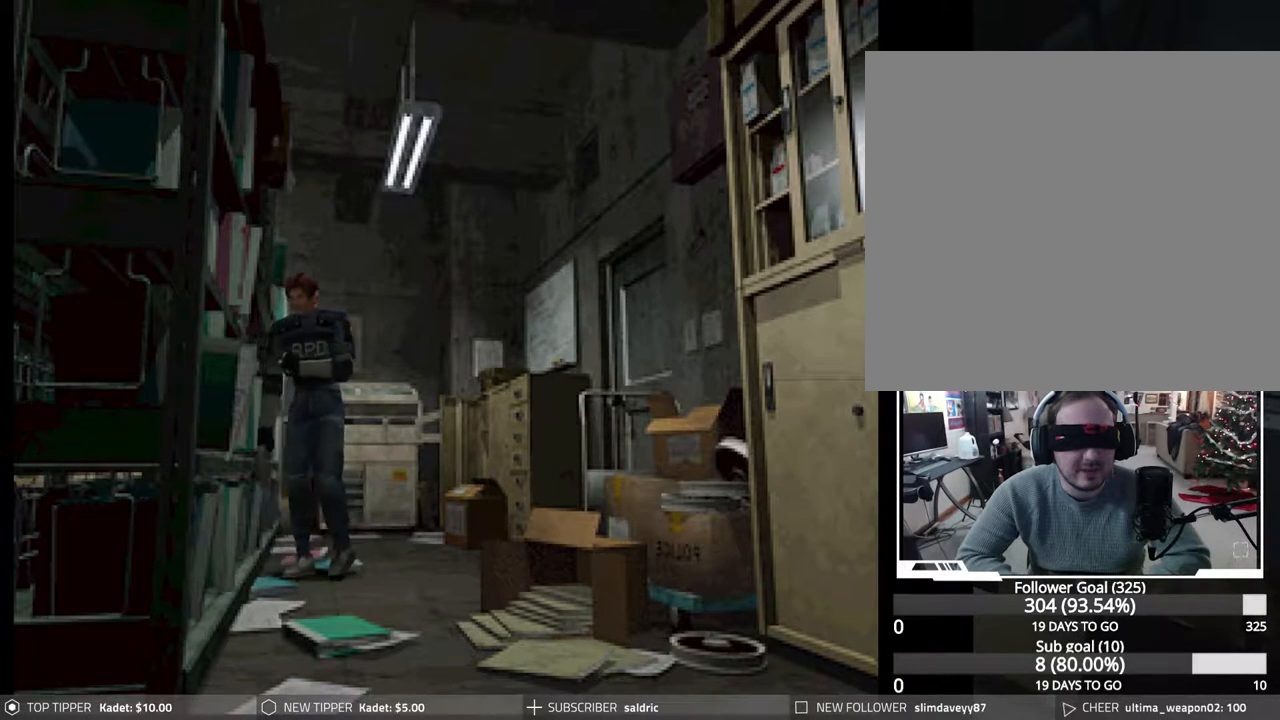
{"buttons": [], "events": [[467, "DPAD_LEFT", "up"]]}
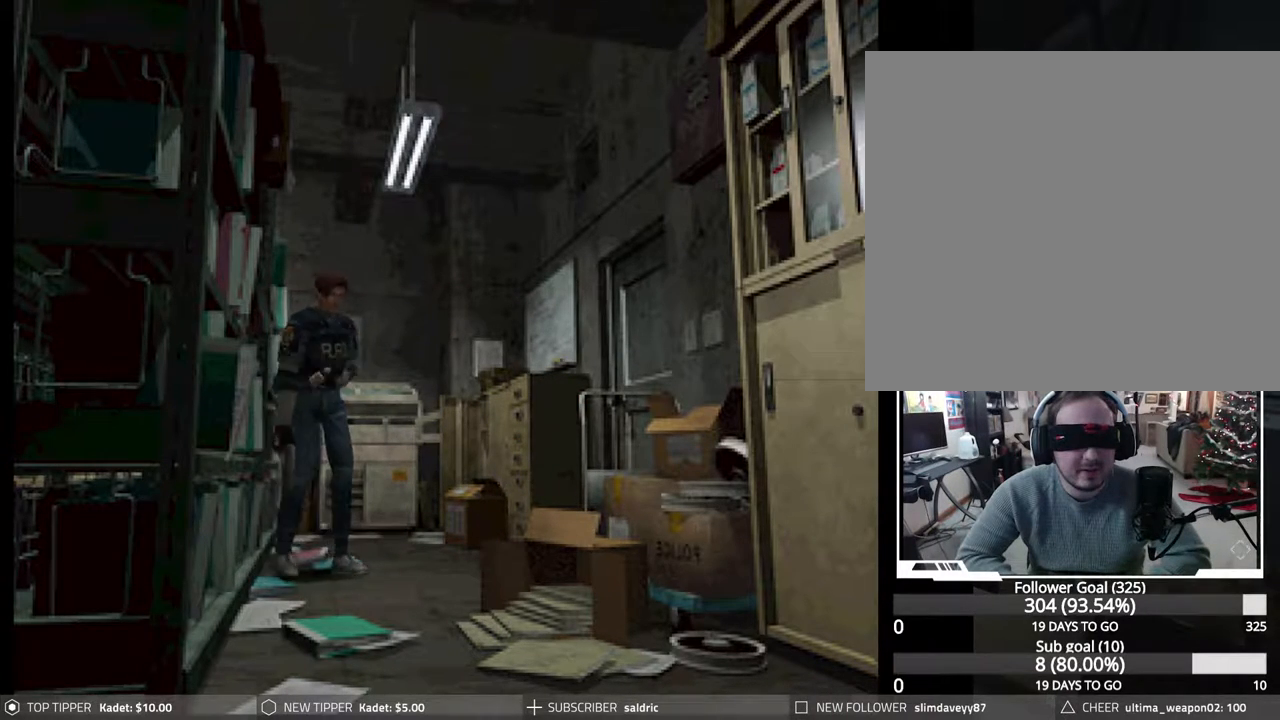
{"buttons": ["DPAD_UP"], "events": [[350, "DPAD_UP", "down"]]}
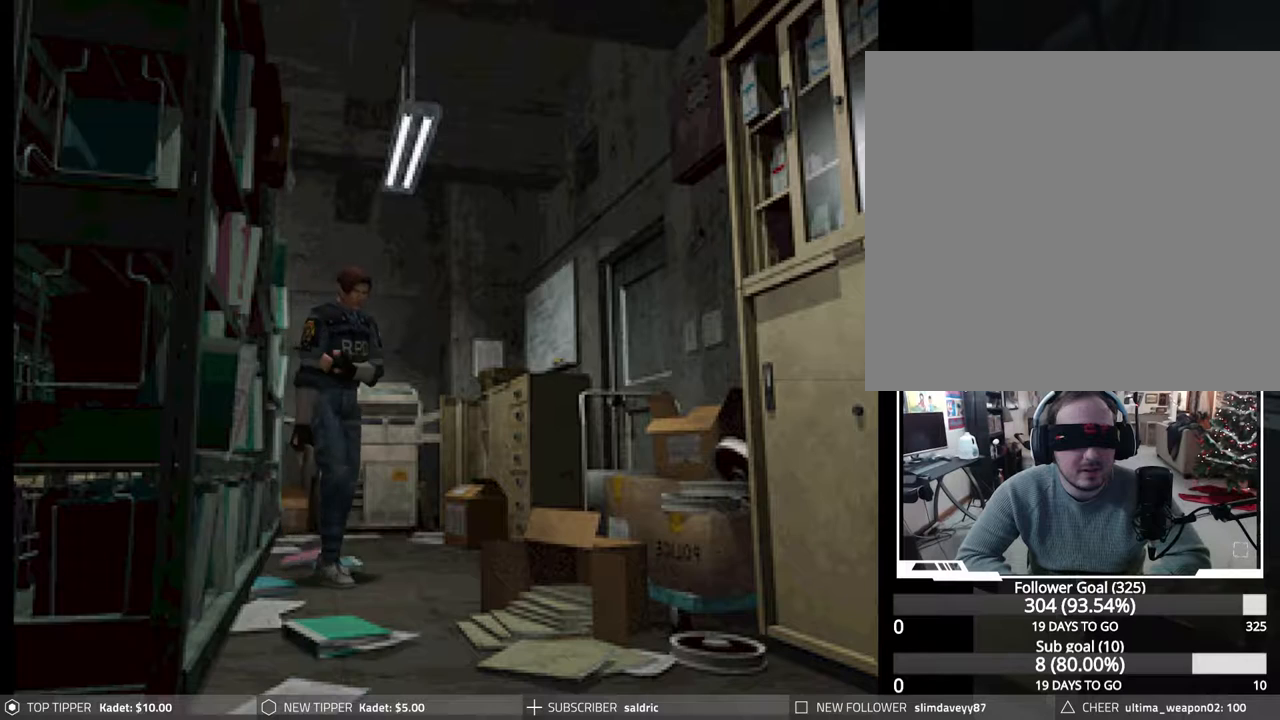
{"buttons": ["DPAD_UP"], "events": []}
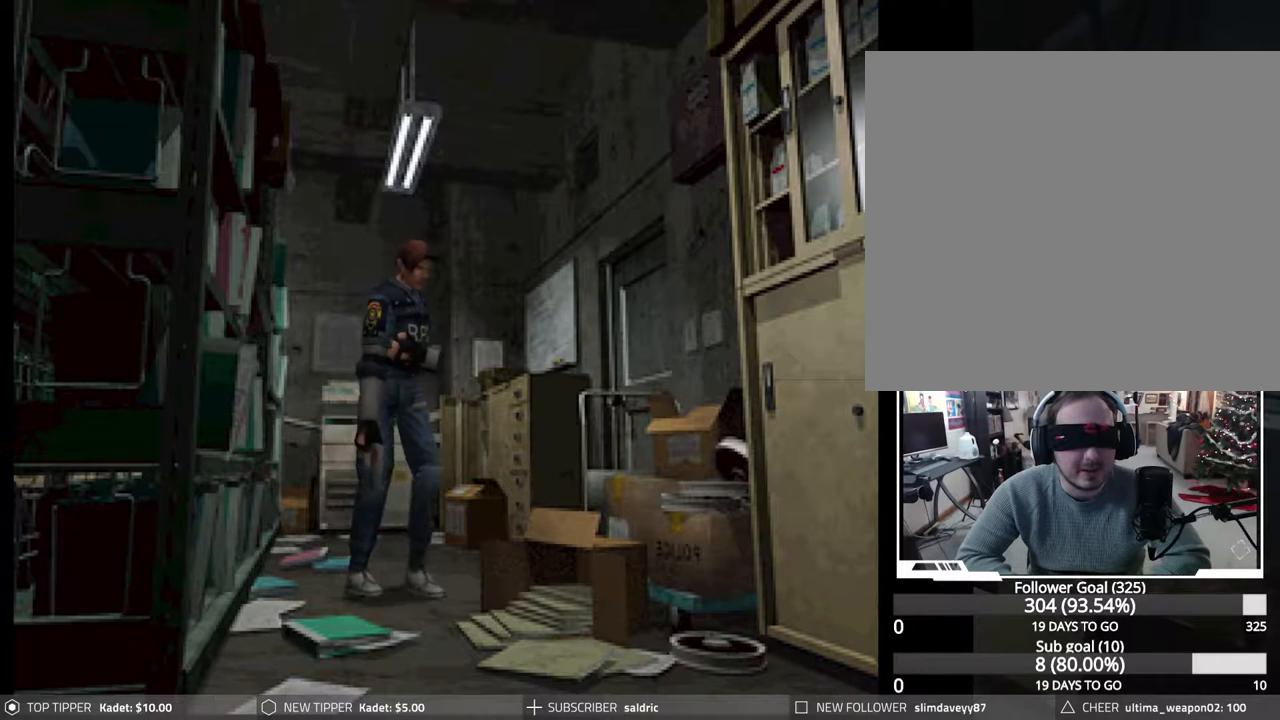
{"buttons": ["DPAD_UP"], "events": []}
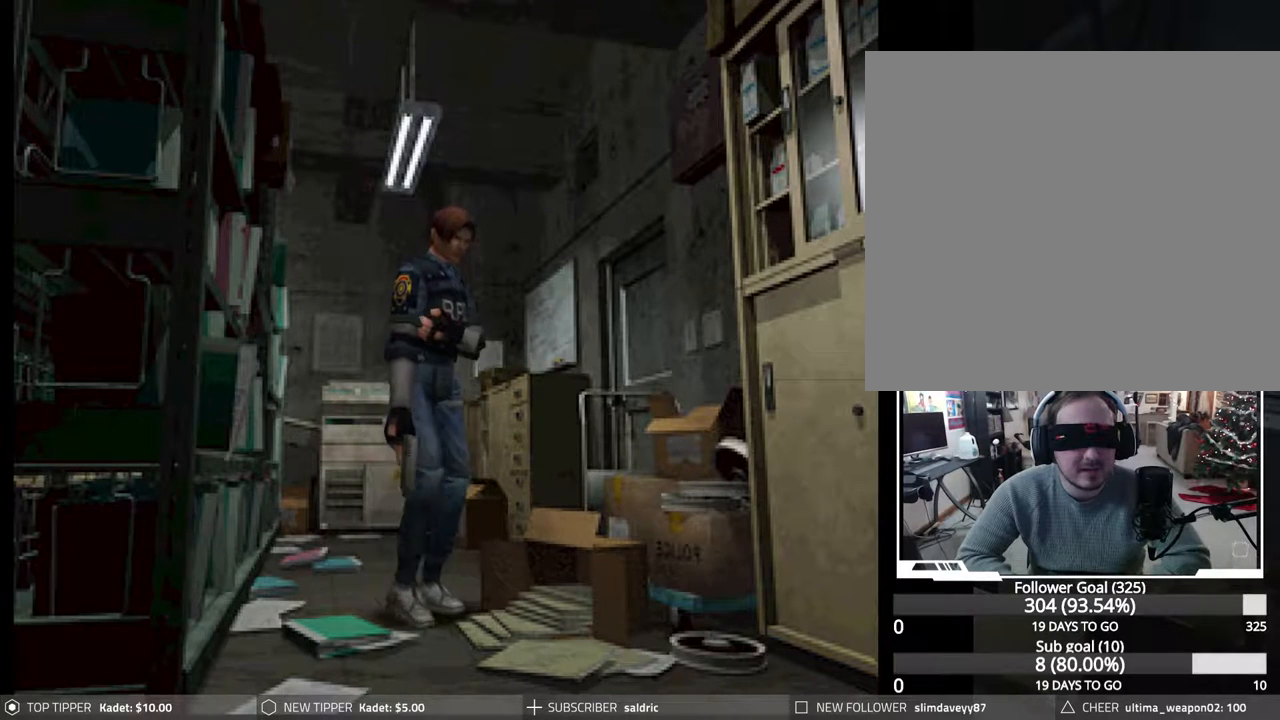
{"buttons": ["DPAD_UP"], "events": []}
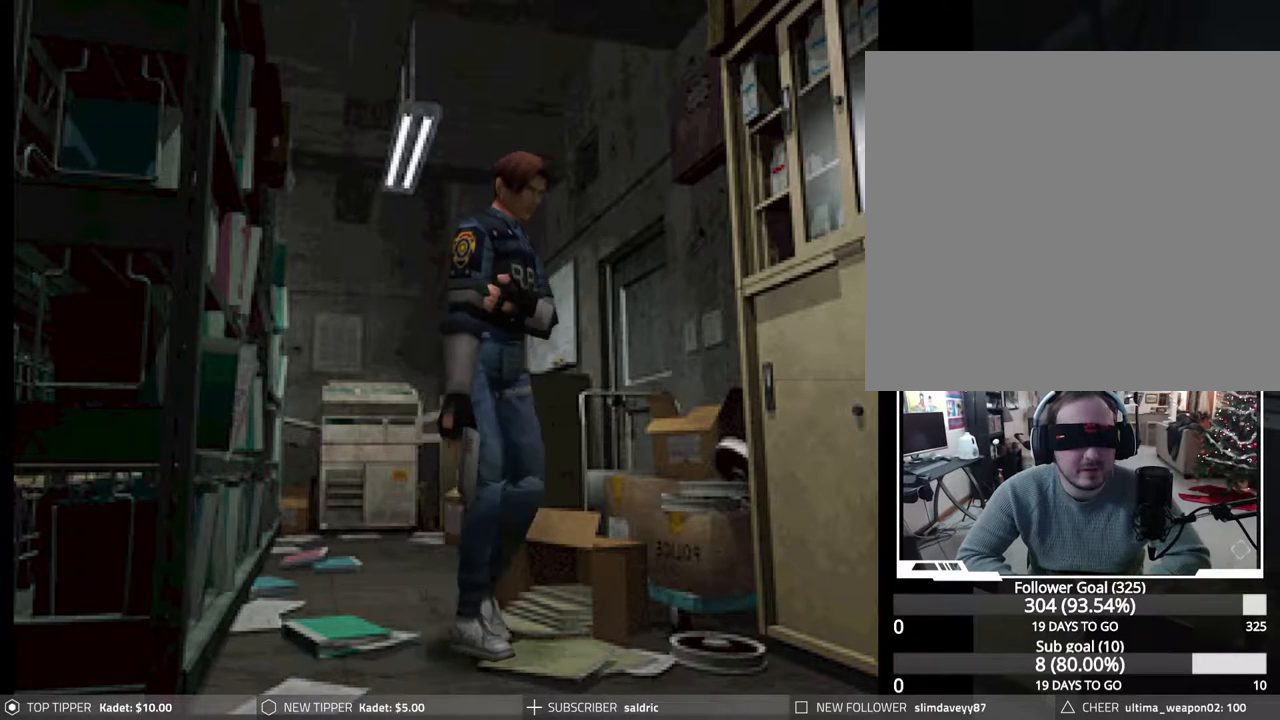
{"buttons": ["DPAD_UP"], "events": []}
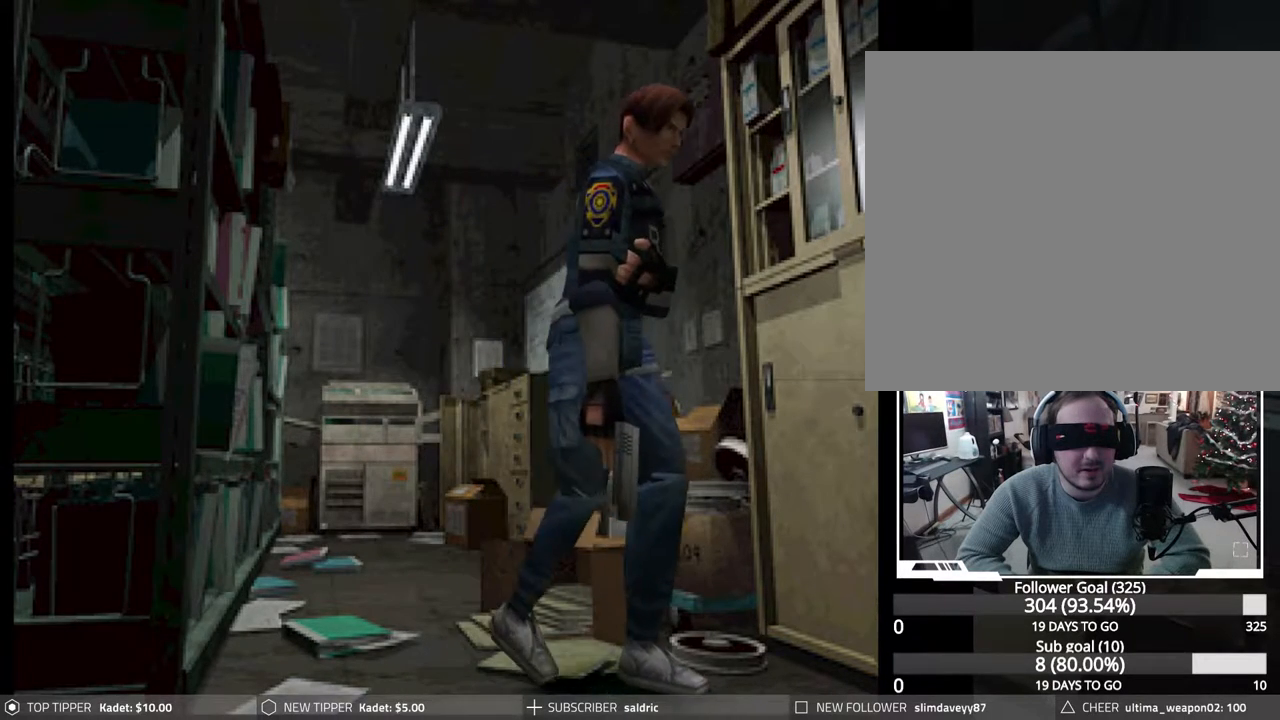
{"buttons": ["DPAD_UP"], "events": []}